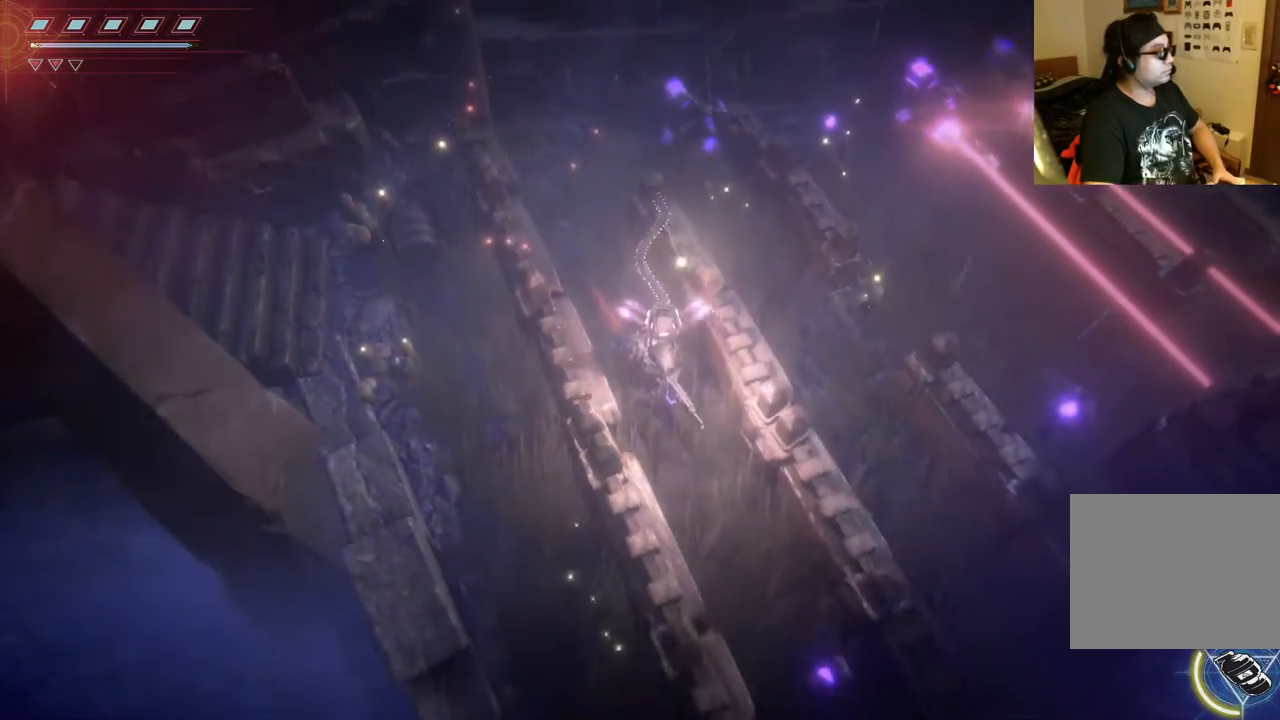
Gameplay with a controller (Xbox layout); each line is a JSON object with the inputs held at the frame after it (dt_ms = milliseconds from this image to that frame). "events" lists button and stick changes between this image and that frame as [ms after this image, input, new state], when the widget could be followed in between. Not read: L3 R3.
{"dt_ms": 500, "buttons": [], "left_stick": "center", "right_stick": "center", "events": [[83, "left_stick", "center"]]}
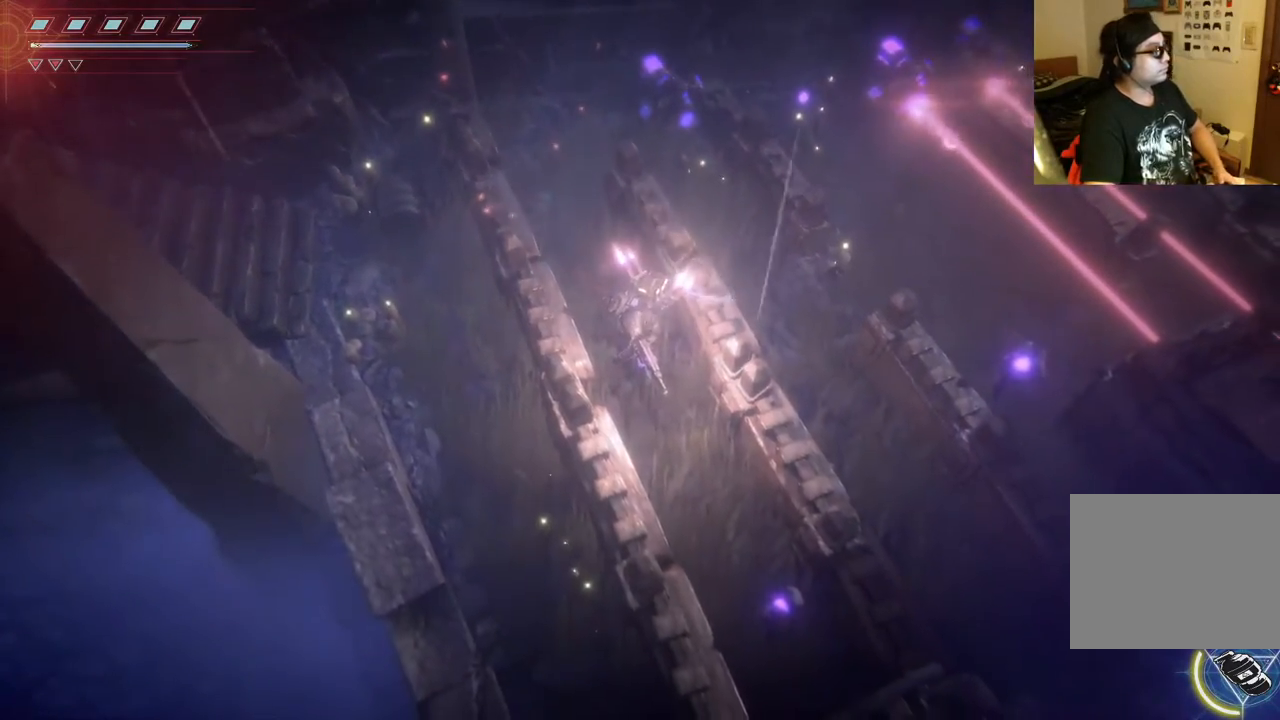
{"dt_ms": 500, "buttons": [], "left_stick": "center", "right_stick": "center", "events": []}
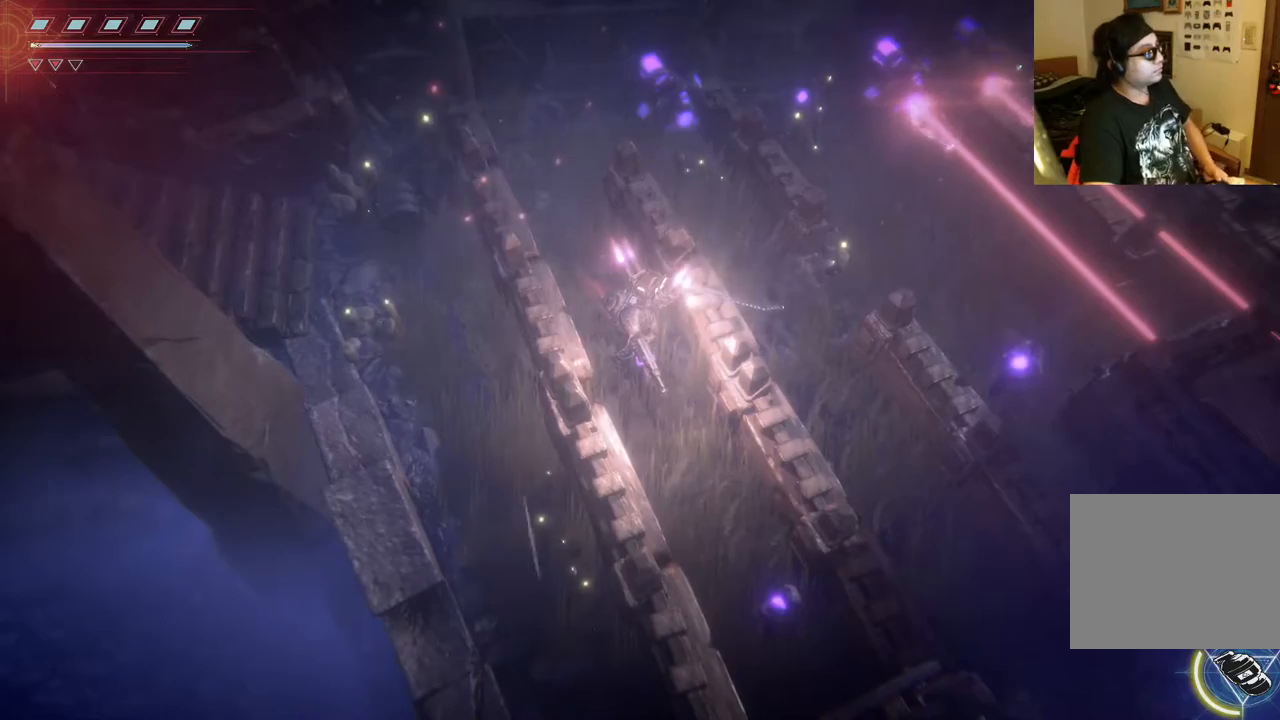
{"dt_ms": 500, "buttons": [], "left_stick": "center", "right_stick": "center", "events": []}
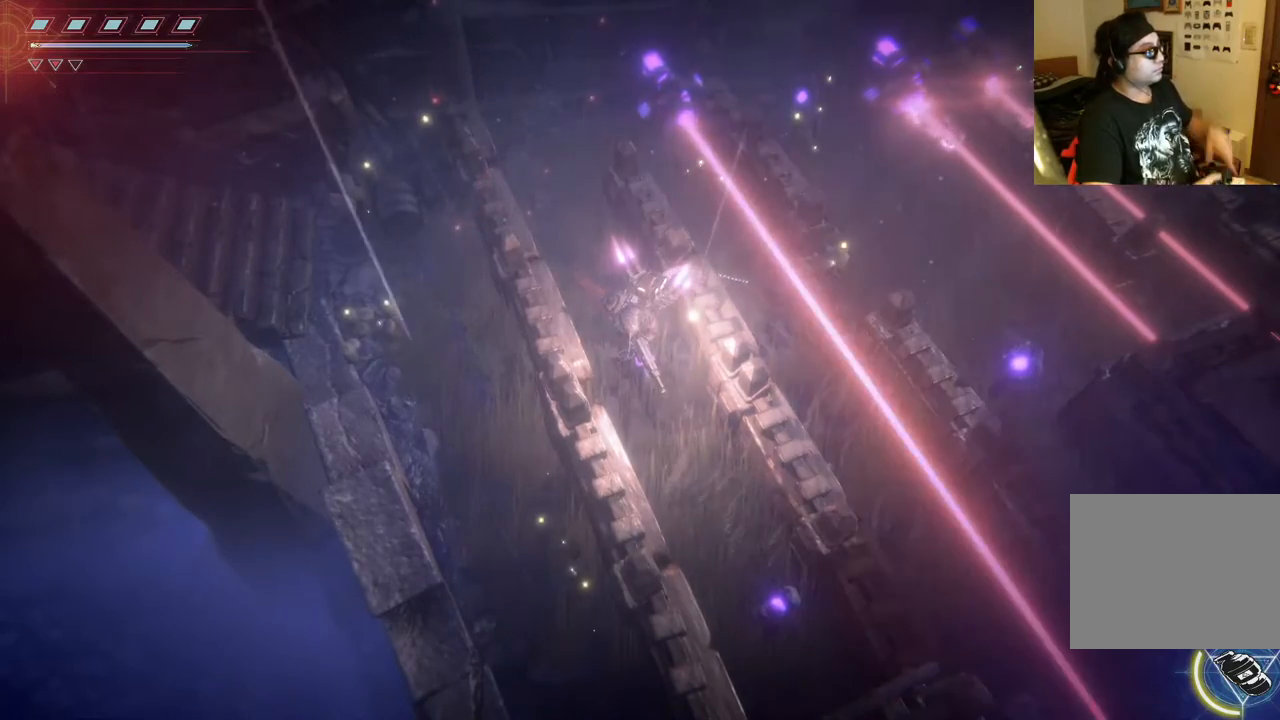
{"dt_ms": 500, "buttons": [], "left_stick": "center", "right_stick": "center", "events": []}
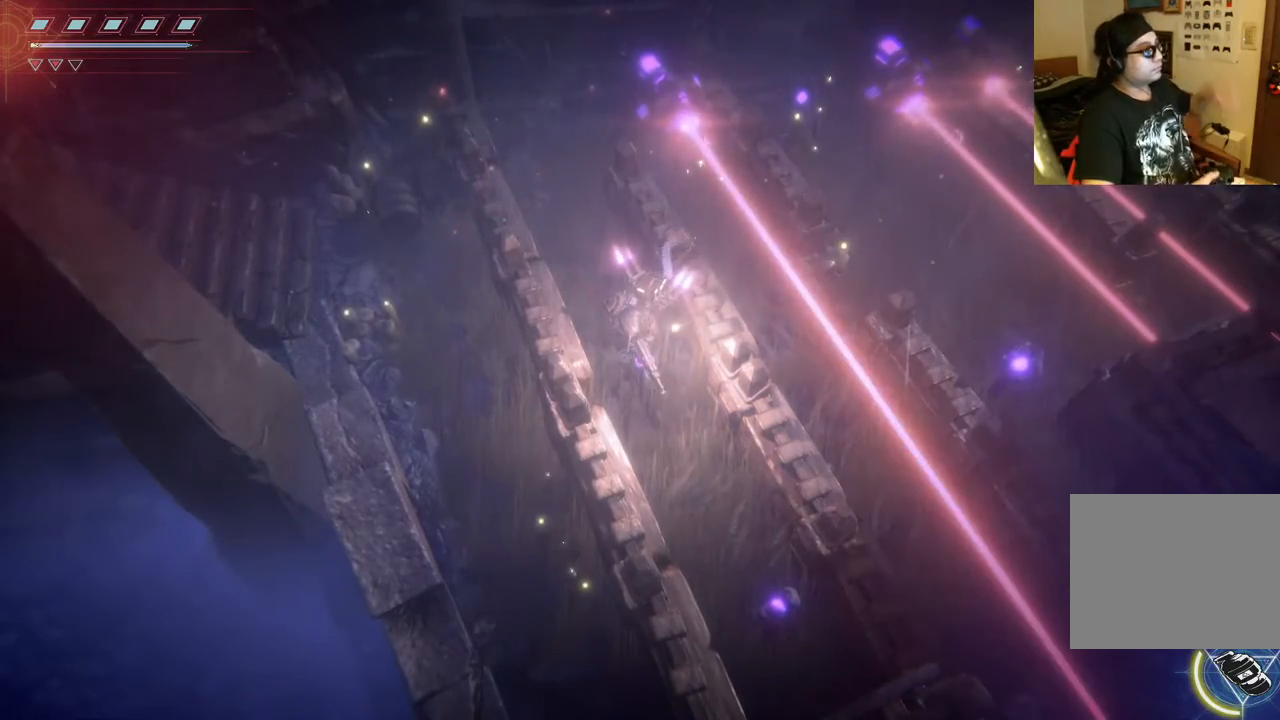
{"dt_ms": 500, "buttons": [], "left_stick": "up", "right_stick": "center", "events": [[83, "R2", "down"], [300, "R2", "up"], [467, "left_stick", "up"]]}
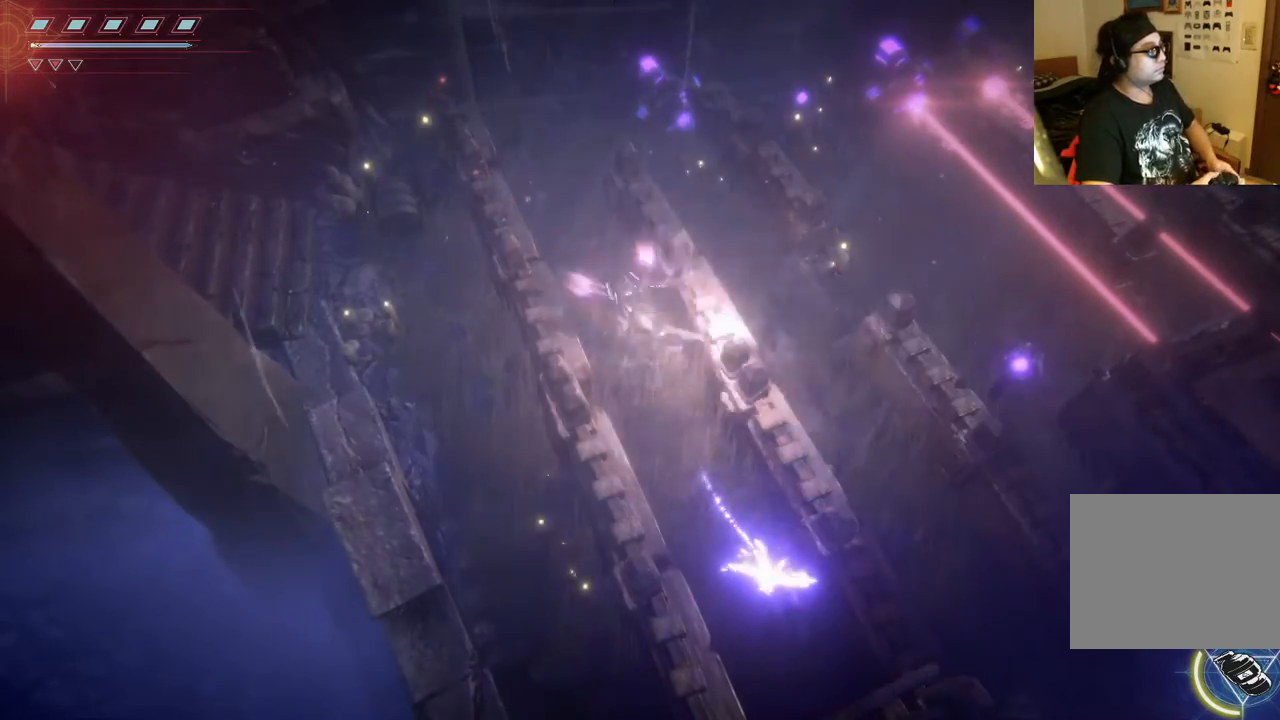
{"dt_ms": 500, "buttons": [], "left_stick": "up-right", "right_stick": "center", "events": [[283, "B", "down"], [383, "B", "up"], [467, "left_stick", "up-right"]]}
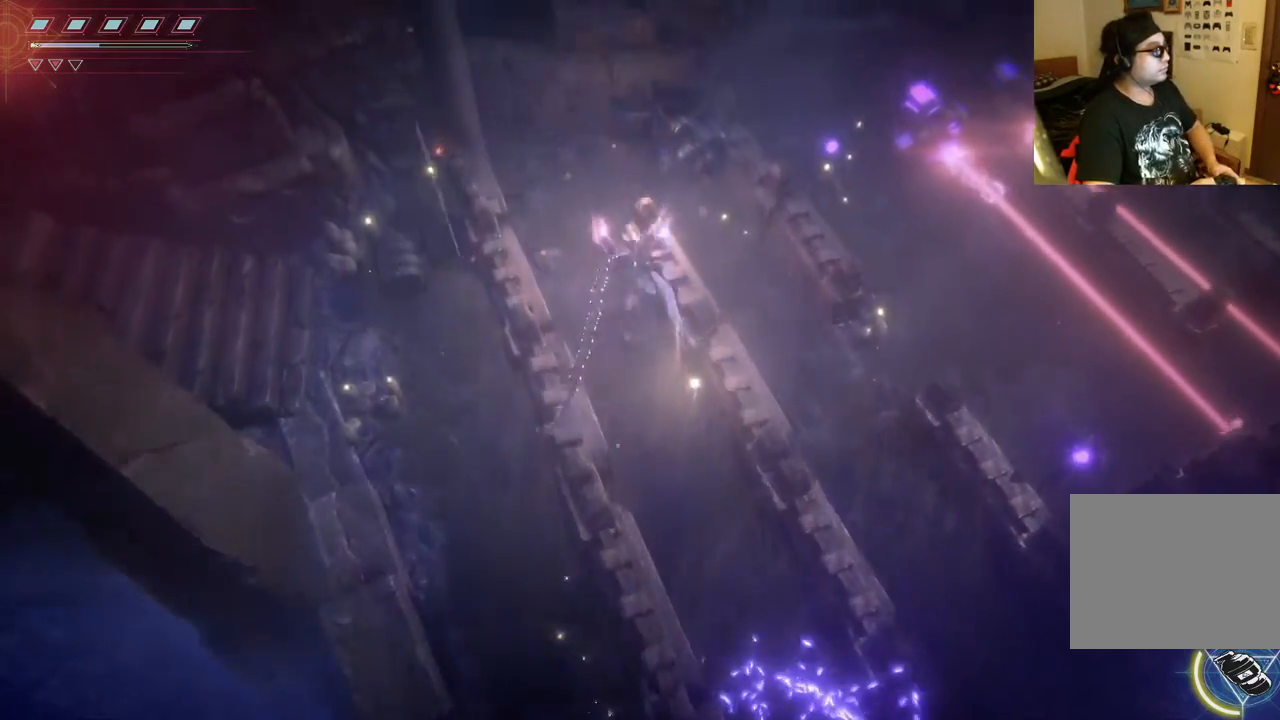
{"dt_ms": 500, "buttons": [], "left_stick": "down-right", "right_stick": "center", "events": [[83, "left_stick", "right"], [200, "B", "down"], [300, "B", "up"], [317, "left_stick", "down-right"], [383, "B", "down"], [500, "B", "up"]]}
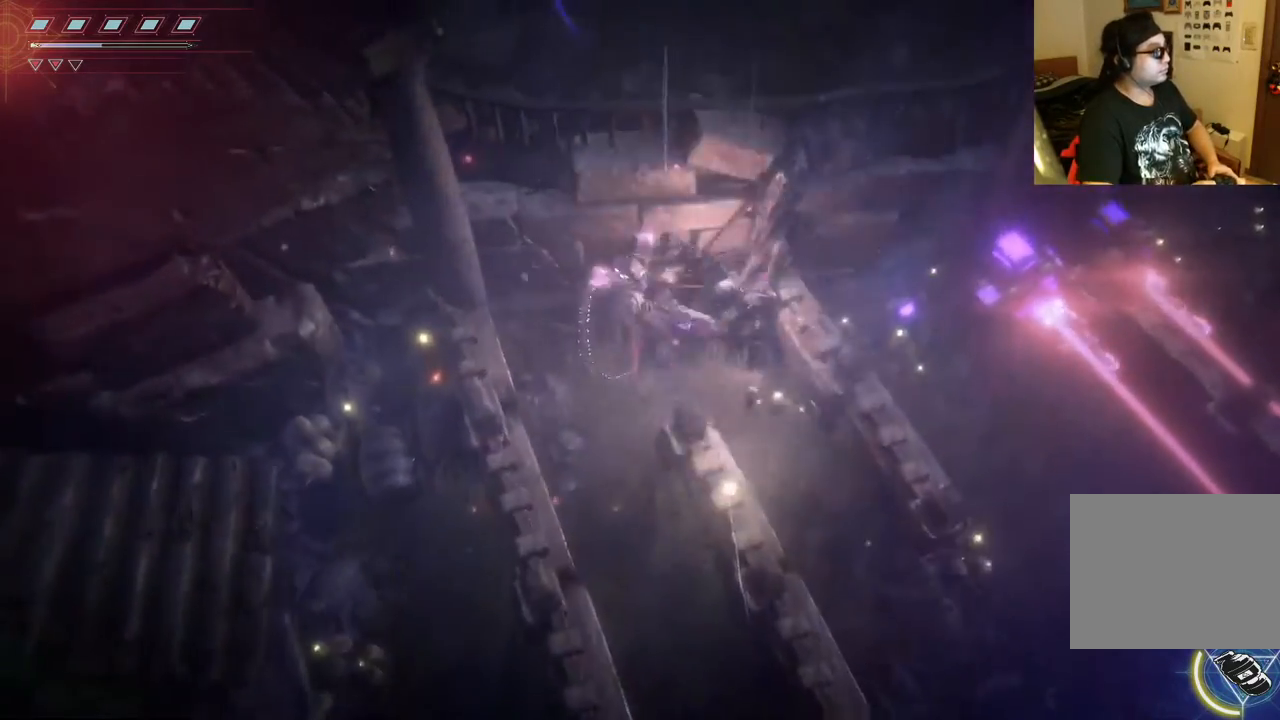
{"dt_ms": 1000, "buttons": [], "left_stick": "right", "right_stick": "center"}
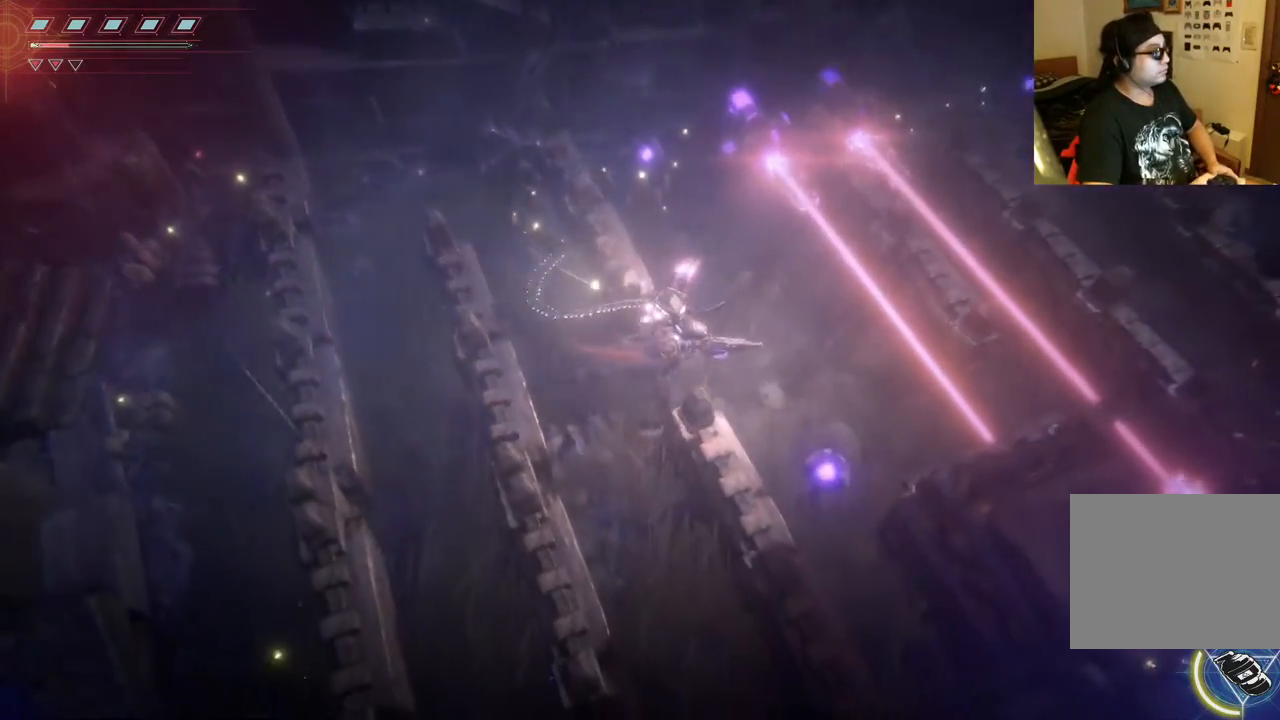
{"dt_ms": 1000, "buttons": ["R2"], "left_stick": "down", "right_stick": "right", "events": [[67, "left_stick", "up-right"], [150, "right_stick", "up"], [167, "left_stick", "up"], [217, "R2", "down"], [267, "left_stick", "up-left"], [367, "left_stick", "center"], [417, "R2", "up"], [433, "R2", "down"], [450, "left_stick", "up-right"], [567, "left_stick", "center"], [583, "R2", "up"], [767, "left_stick", "down"], [783, "right_stick", "center"], [850, "right_stick", "down-right"], [933, "R2", "down"], [983, "right_stick", "right"]]}
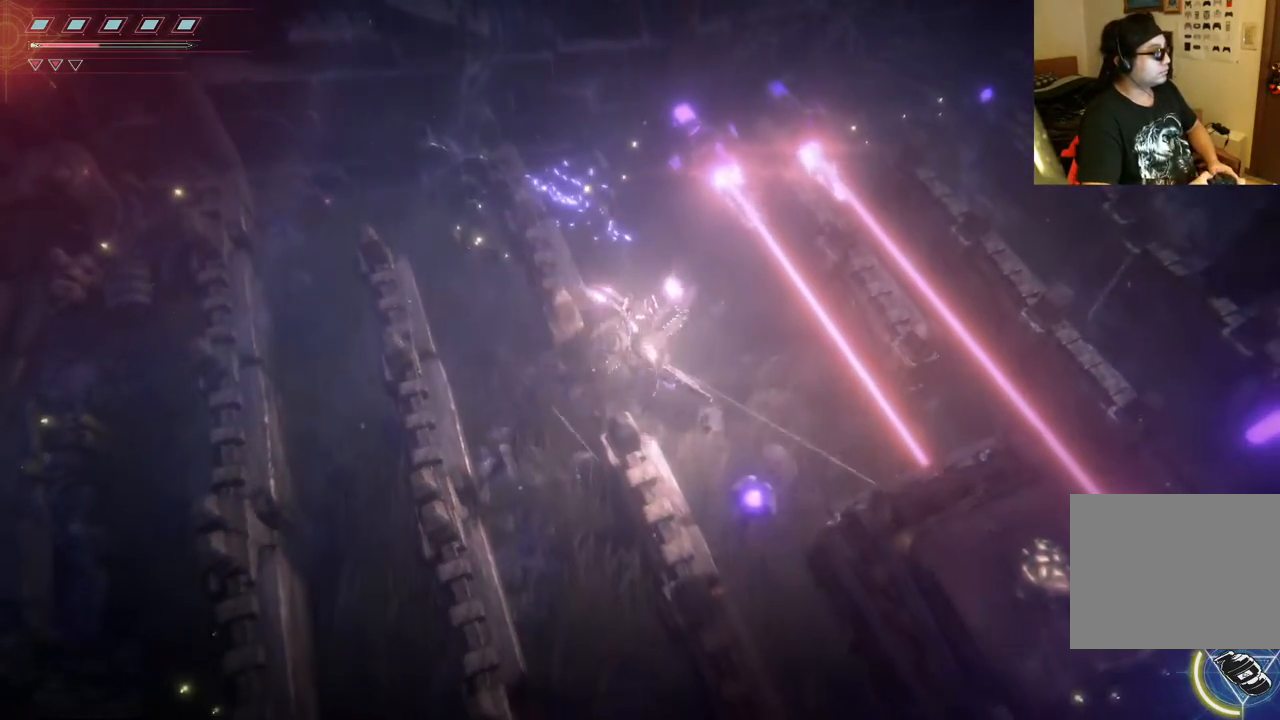
{"dt_ms": 500, "buttons": ["R2"], "left_stick": "down", "right_stick": "right", "events": [[33, "left_stick", "up-left"], [233, "R2", "up"], [267, "R2", "down"], [383, "R2", "up"], [433, "R2", "down"], [433, "left_stick", "down"]]}
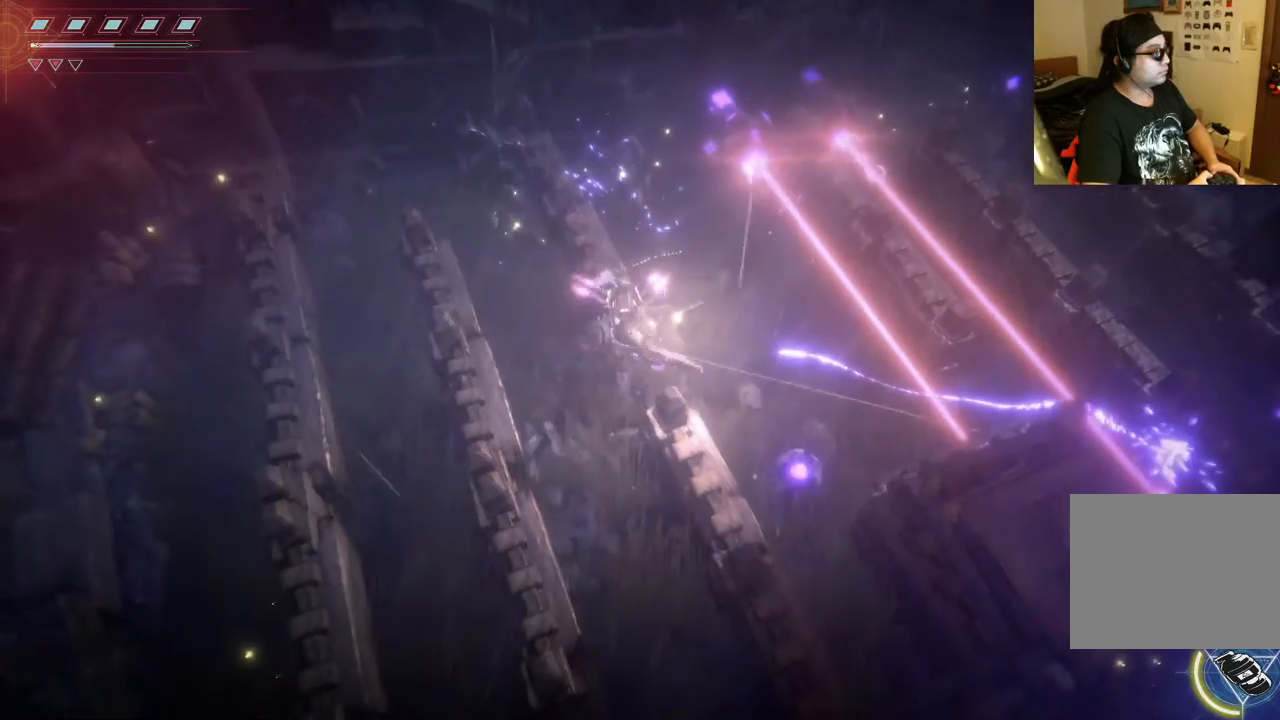
{"dt_ms": 500, "buttons": ["R2"], "left_stick": "up", "right_stick": "down-right", "events": [[50, "left_stick", "right"], [83, "R2", "up"], [100, "right_stick", "down-right"], [217, "R2", "down"], [383, "R2", "up"], [417, "R2", "down"], [467, "left_stick", "up"]]}
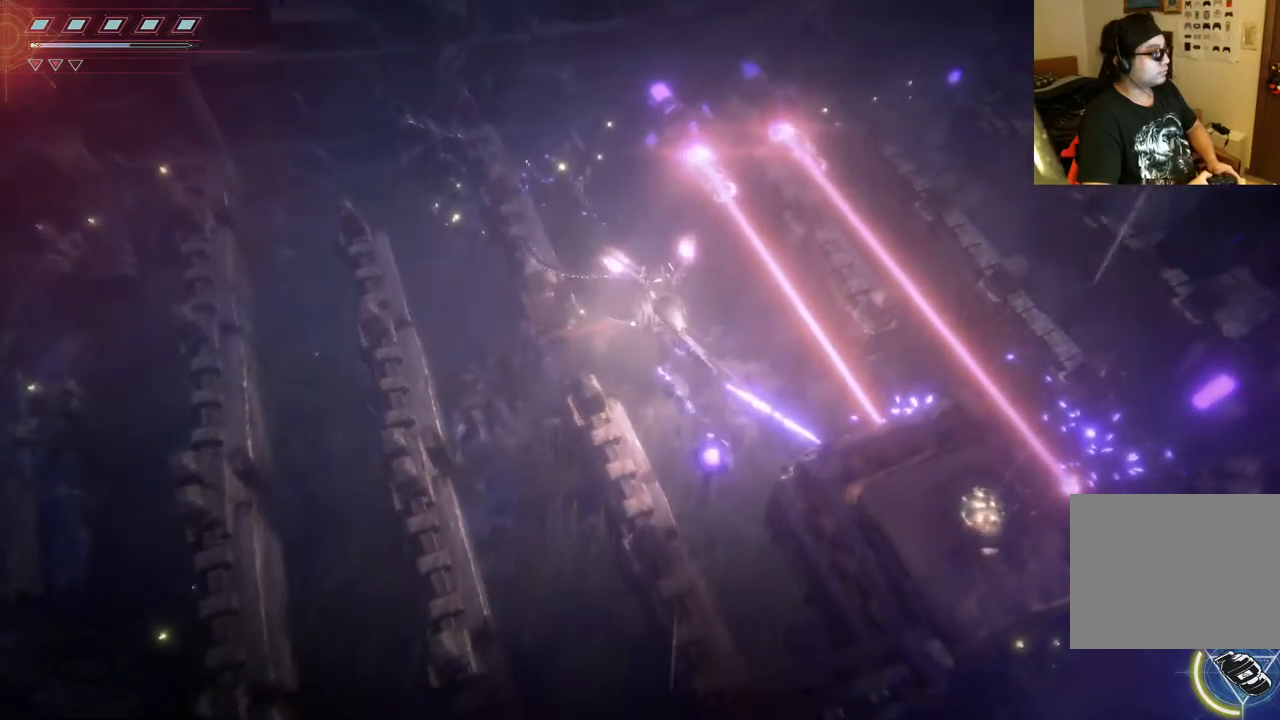
{"dt_ms": 500, "buttons": ["R2"], "left_stick": "down-left", "right_stick": "down-right", "events": [[83, "R2", "up"], [167, "R2", "down"], [183, "left_stick", "up-left"], [333, "left_stick", "left"], [467, "left_stick", "down-left"]]}
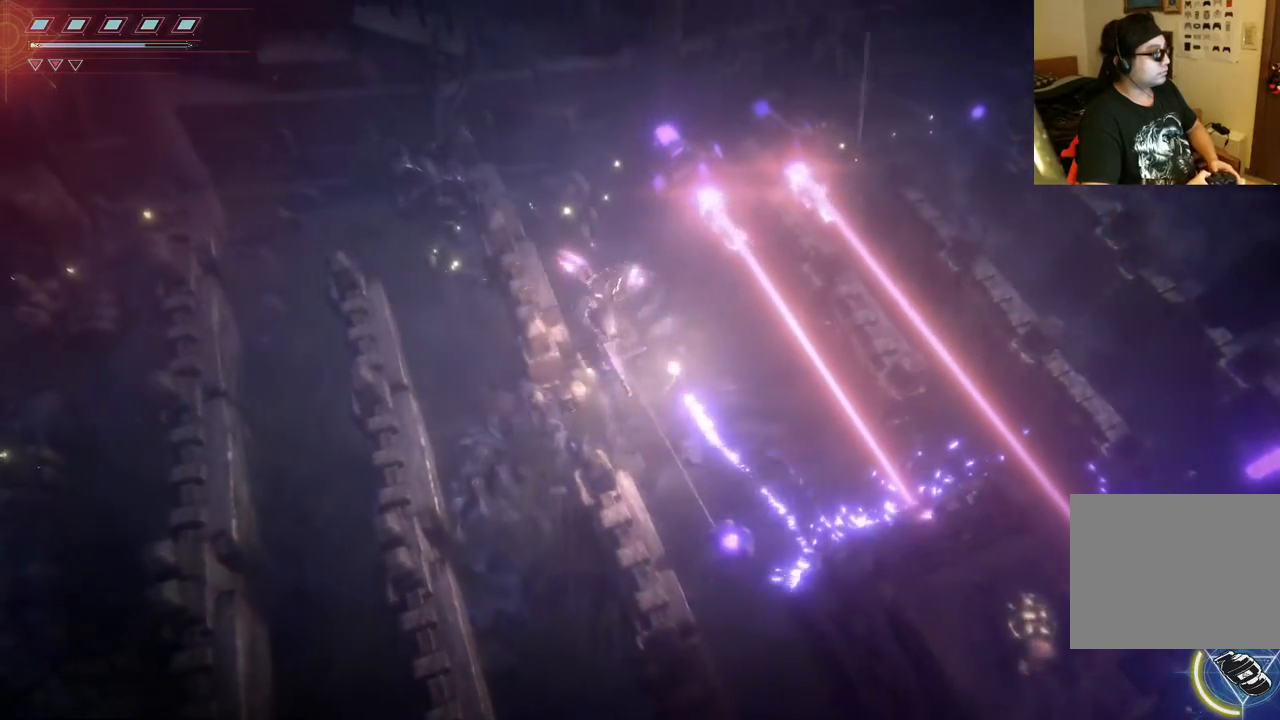
{"dt_ms": 500, "buttons": [], "left_stick": "down-left", "right_stick": "down-right", "events": [[17, "R2", "up"], [67, "R2", "down"], [133, "R2", "up"], [200, "R2", "down"], [383, "R2", "up"]]}
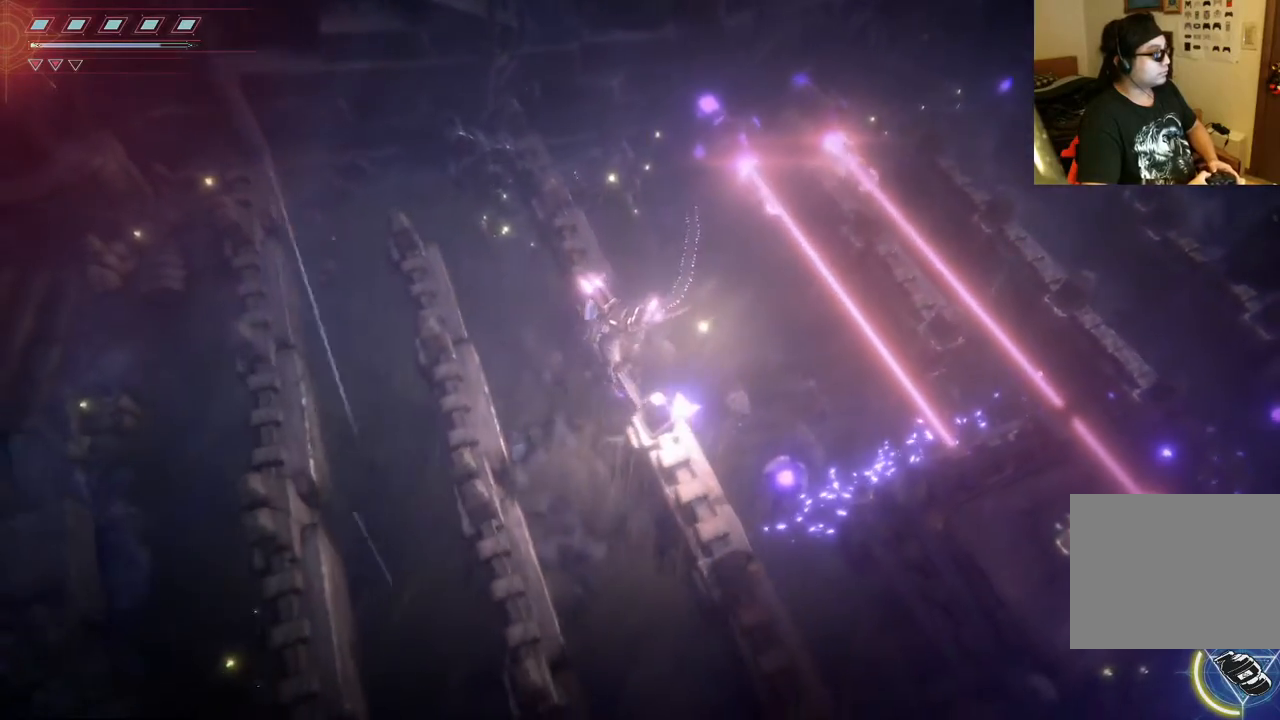
{"dt_ms": 500, "buttons": [], "left_stick": "down-right", "right_stick": "center", "events": [[283, "right_stick", "center"], [300, "left_stick", "down"], [400, "B", "down"], [467, "left_stick", "down-right"], [483, "B", "up"]]}
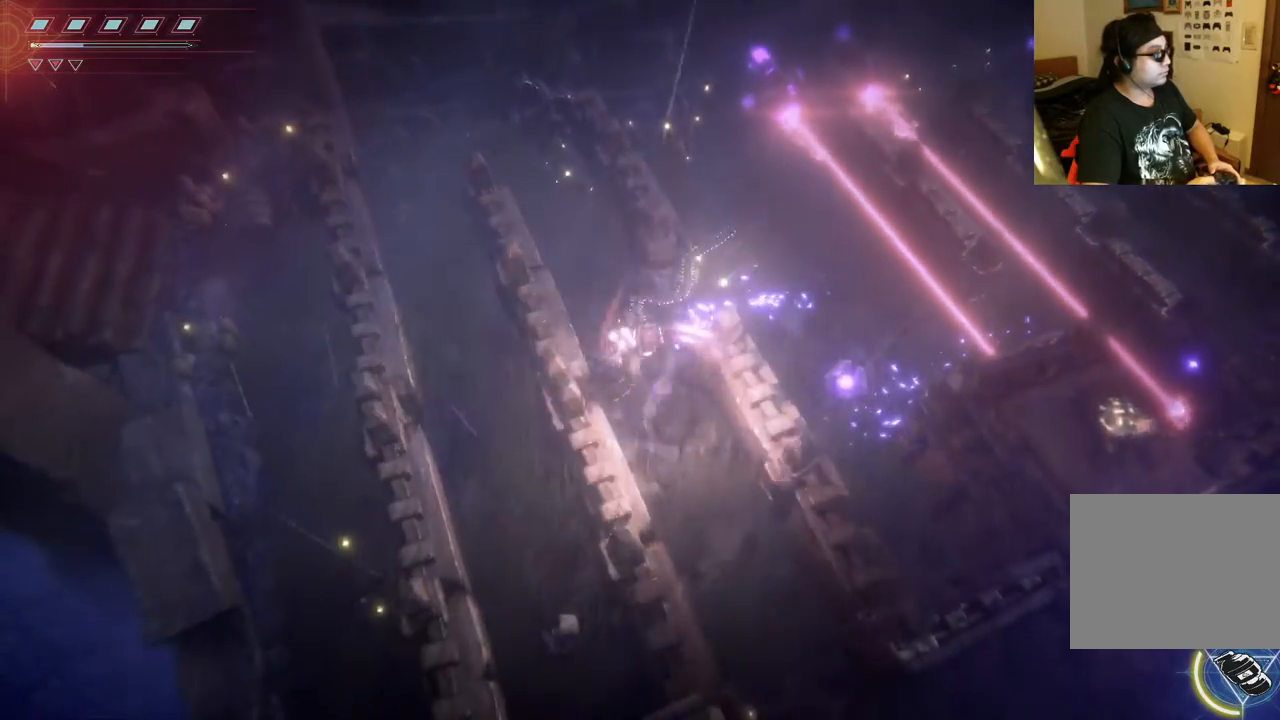
{"dt_ms": 500, "buttons": [], "left_stick": "right", "right_stick": "center", "events": [[33, "B", "down"], [167, "B", "up"], [250, "B", "down"], [350, "B", "up"], [467, "left_stick", "right"]]}
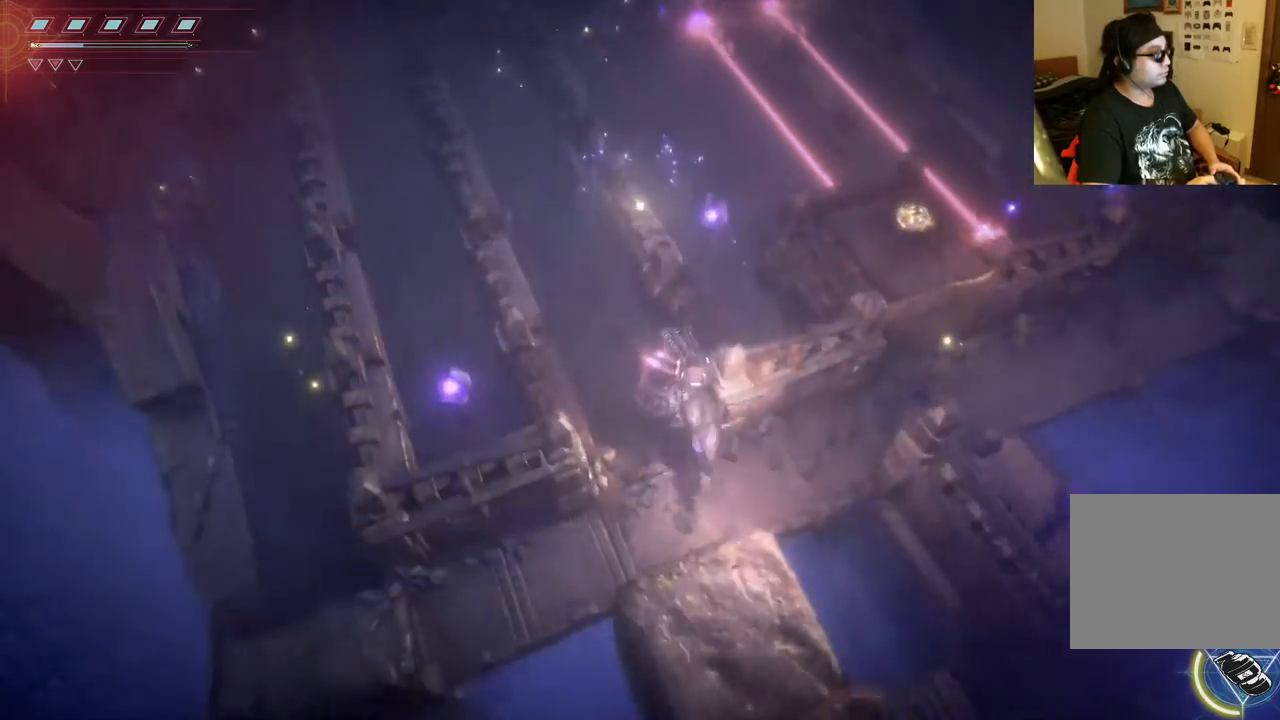
{"dt_ms": 1000, "buttons": [], "left_stick": "up-right", "right_stick": "center"}
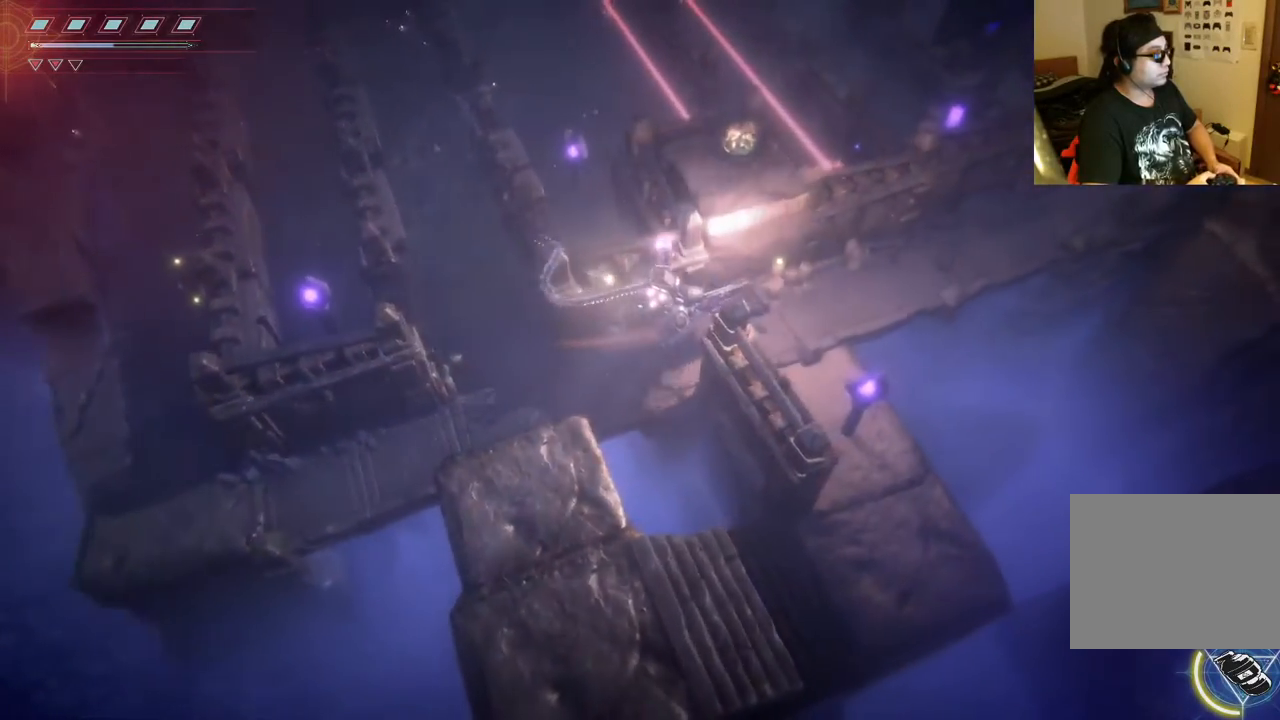
{"dt_ms": 500, "buttons": ["R2"], "left_stick": "up-right", "right_stick": "down-right", "events": [[133, "right_stick", "down-right"], [383, "R2", "down"]]}
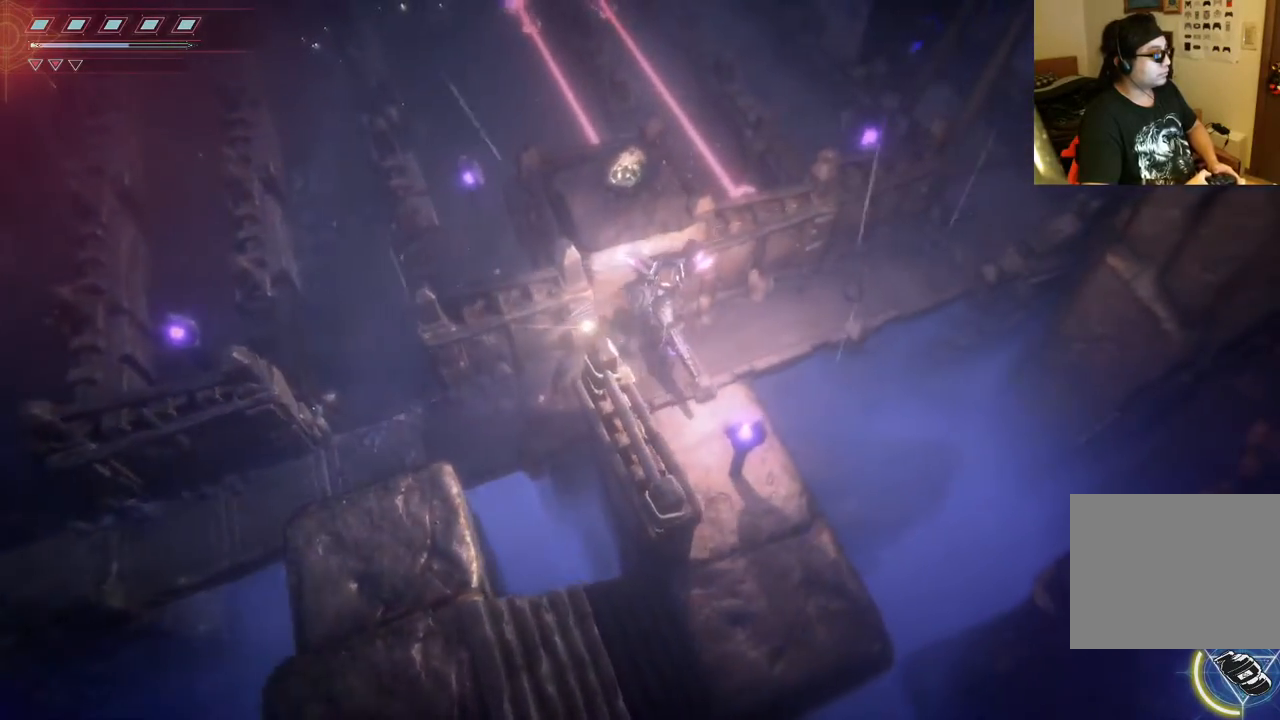
{"dt_ms": 500, "buttons": ["R2"], "left_stick": "center", "right_stick": "down", "events": [[33, "left_stick", "center"], [100, "right_stick", "down"], [250, "R2", "up"], [483, "R2", "down"]]}
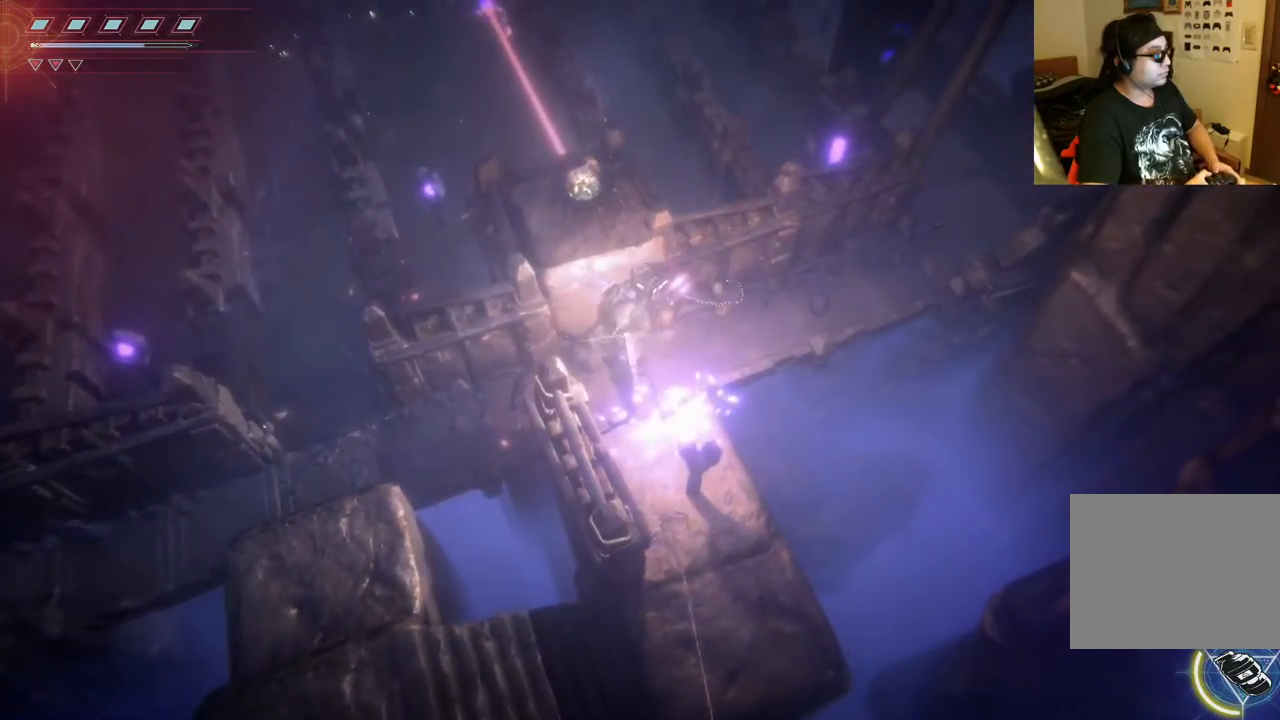
{"dt_ms": 500, "buttons": [], "left_stick": "up-right", "right_stick": "down", "events": [[67, "left_stick", "up"], [117, "R2", "up"], [267, "left_stick", "up-right"]]}
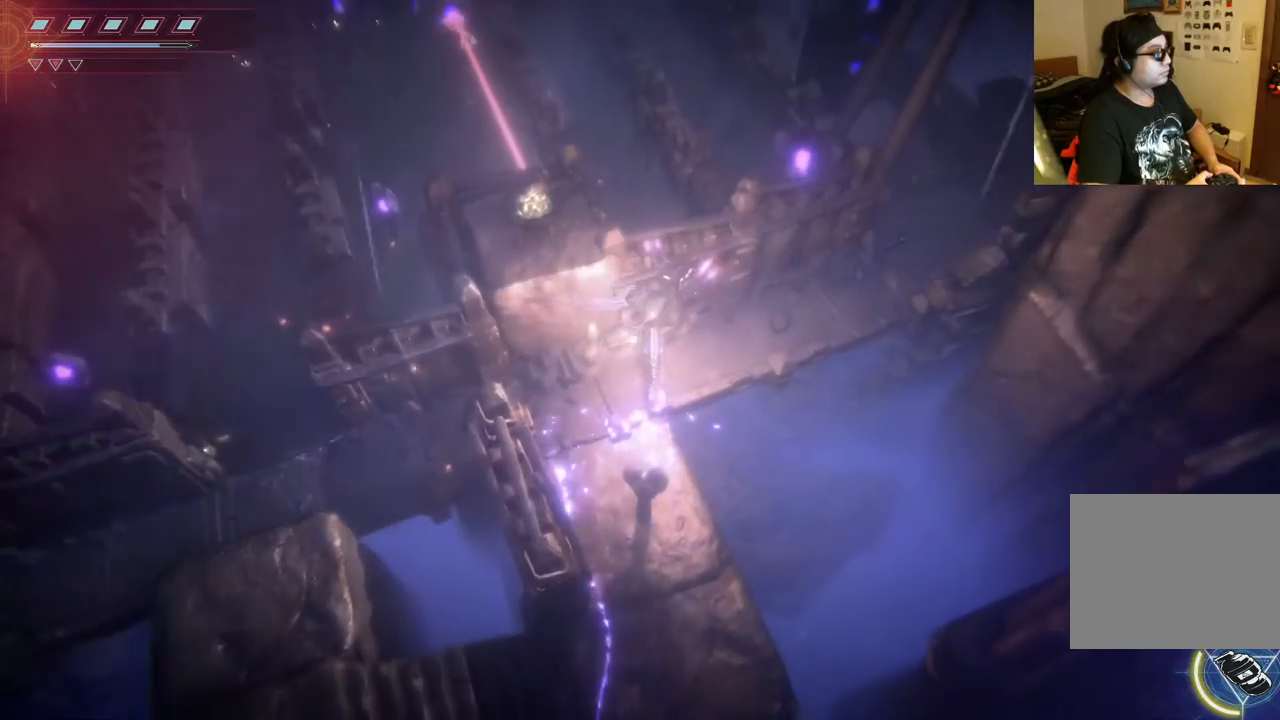
{"dt_ms": 500, "buttons": [], "left_stick": "up-right", "right_stick": "center", "events": [[250, "right_stick", "center"]]}
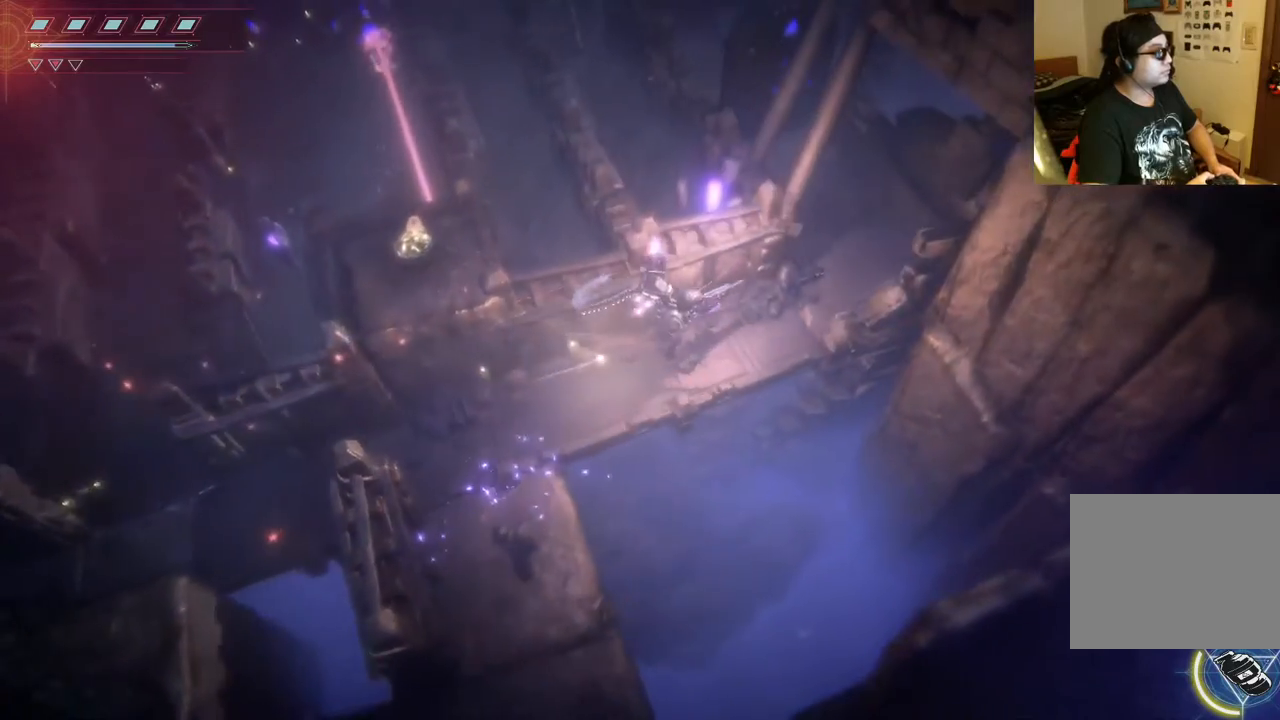
{"dt_ms": 500, "buttons": [], "left_stick": "up-right", "right_stick": "center", "events": []}
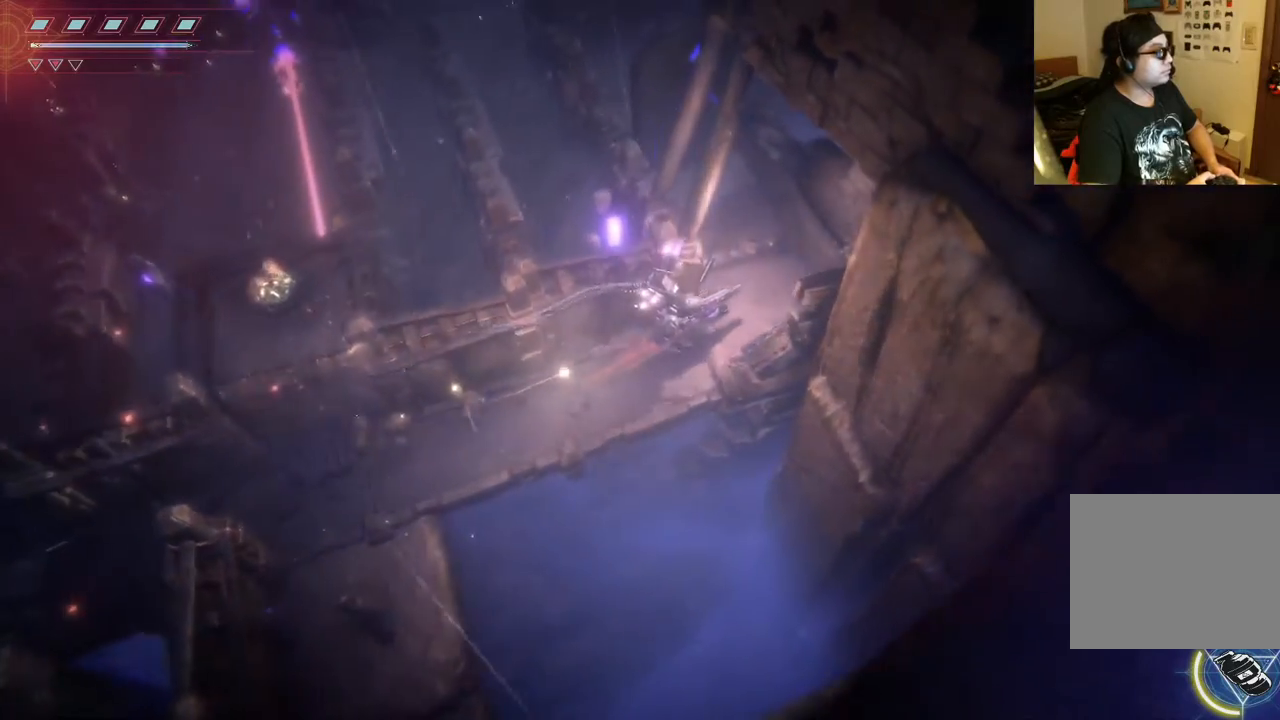
{"dt_ms": 500, "buttons": [], "left_stick": "up", "right_stick": "center", "events": [[200, "left_stick", "up"]]}
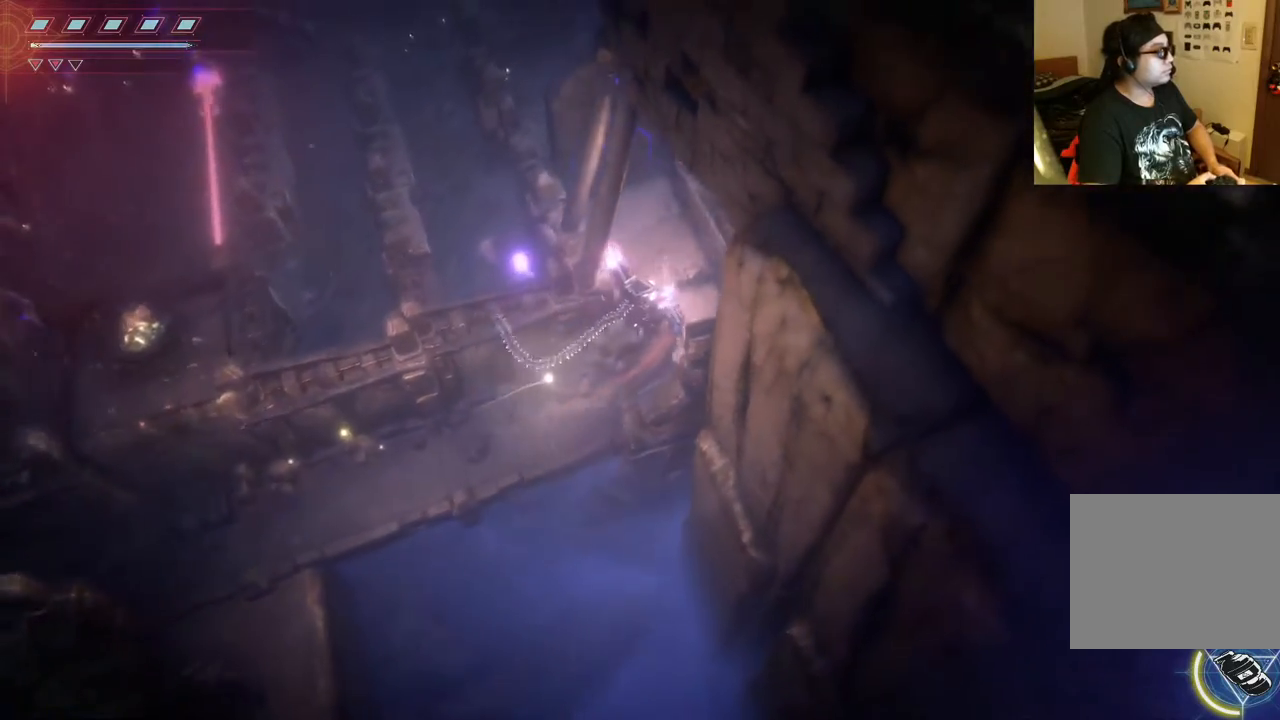
{"dt_ms": 500, "buttons": ["R2"], "left_stick": "down-left", "right_stick": "left", "events": [[117, "left_stick", "left"], [200, "R2", "down"], [233, "right_stick", "left"], [367, "R2", "up"], [417, "R2", "down"], [417, "left_stick", "down-left"]]}
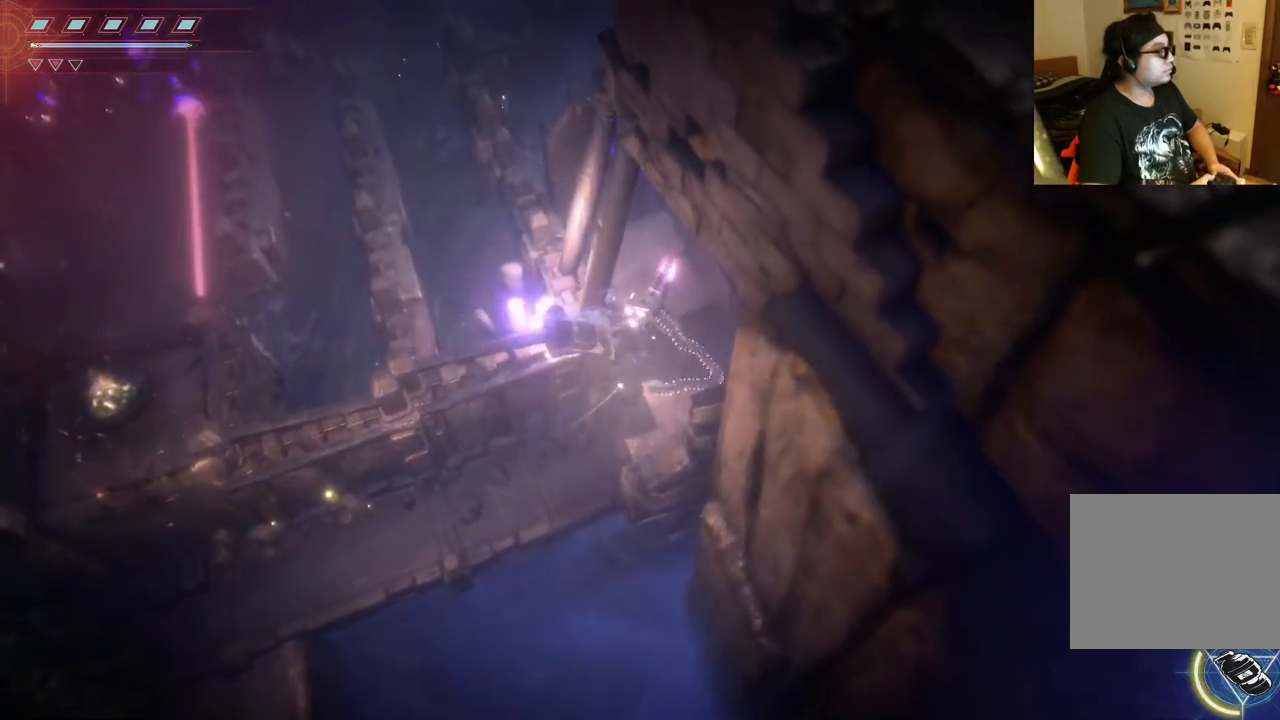
{"dt_ms": 500, "buttons": [], "left_stick": "left", "right_stick": "center", "events": [[50, "left_stick", "down"], [100, "R2", "up"], [317, "right_stick", "center"], [417, "left_stick", "left"]]}
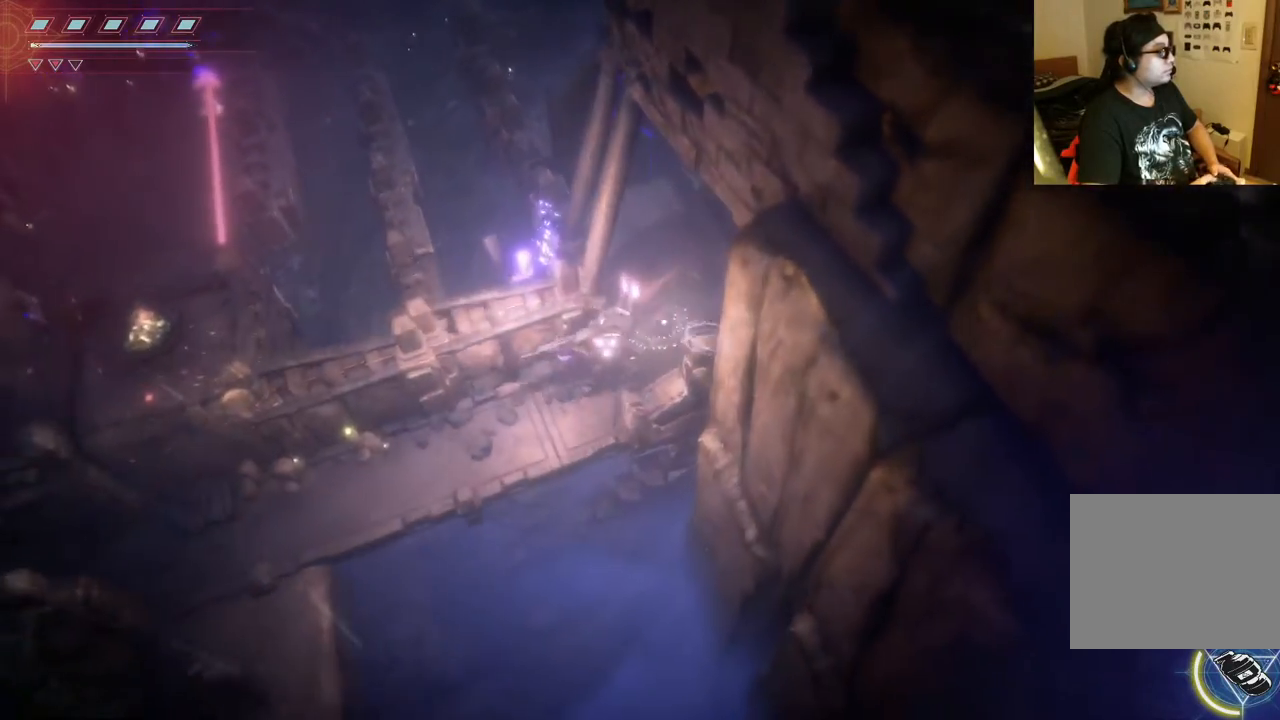
{"dt_ms": 500, "buttons": [], "left_stick": "left", "right_stick": "center", "events": [[117, "B", "down"], [250, "B", "up"], [317, "B", "down"], [417, "B", "up"]]}
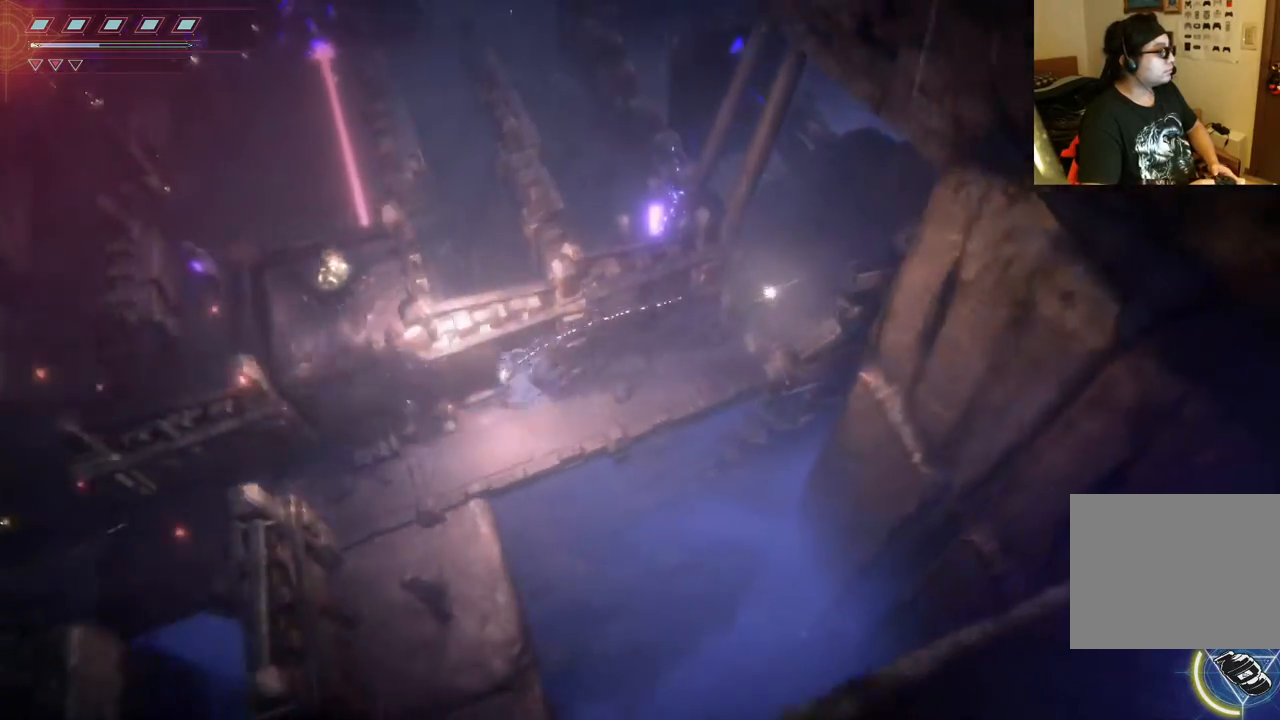
{"dt_ms": 500, "buttons": [], "left_stick": "left", "right_stick": "center", "events": [[17, "B", "down"], [117, "B", "up"]]}
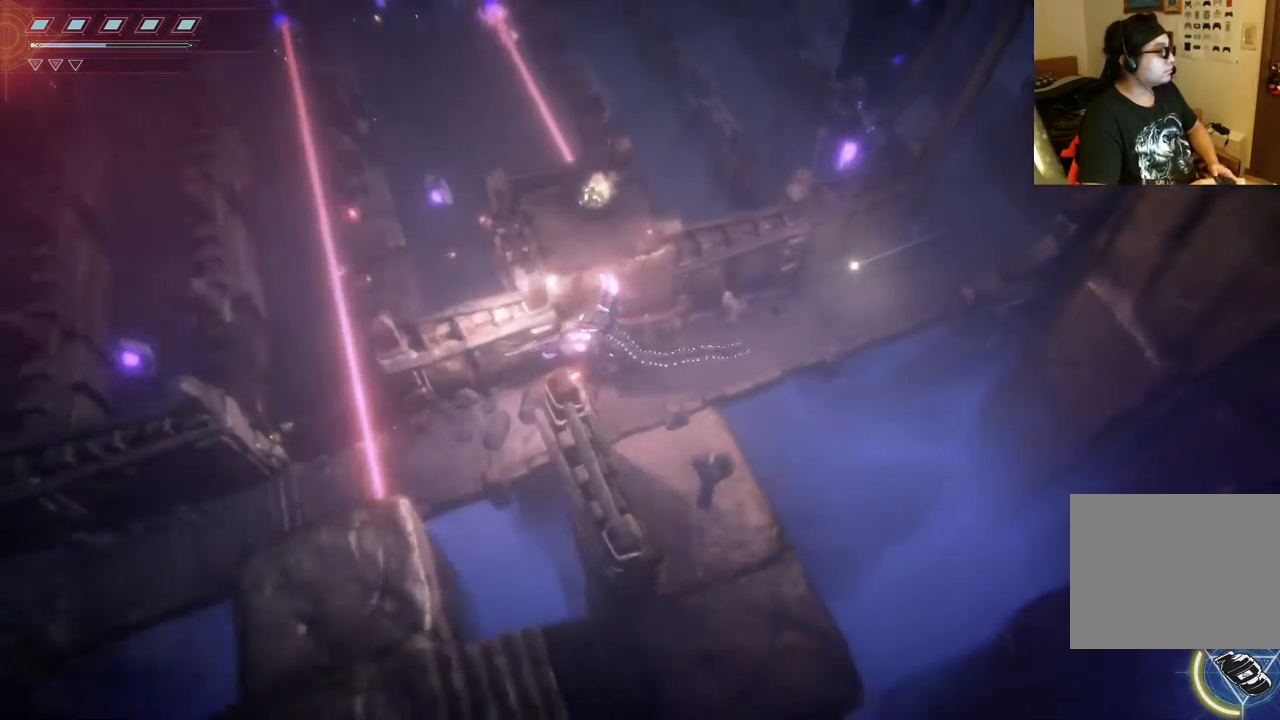
{"dt_ms": 500, "buttons": [], "left_stick": "center", "right_stick": "center", "events": [[500, "left_stick", "center"]]}
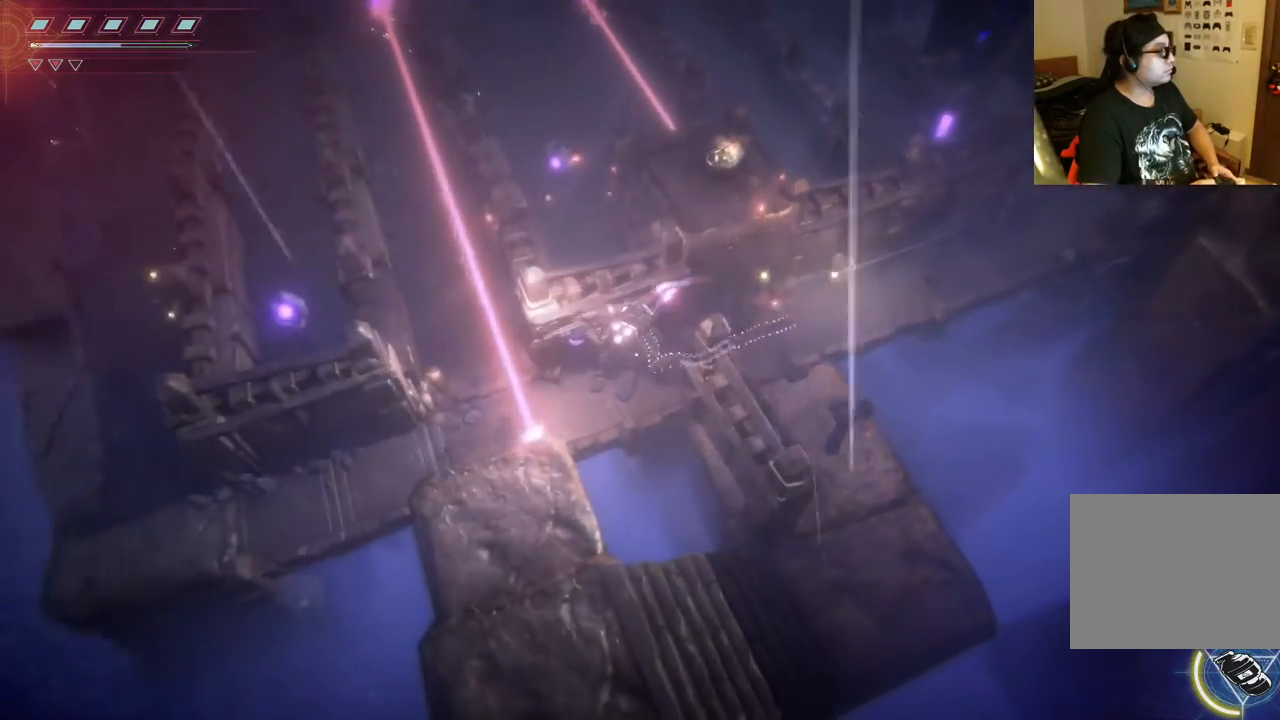
{"dt_ms": 500, "buttons": [], "left_stick": "up-right", "right_stick": "center", "events": [[467, "left_stick", "up-right"]]}
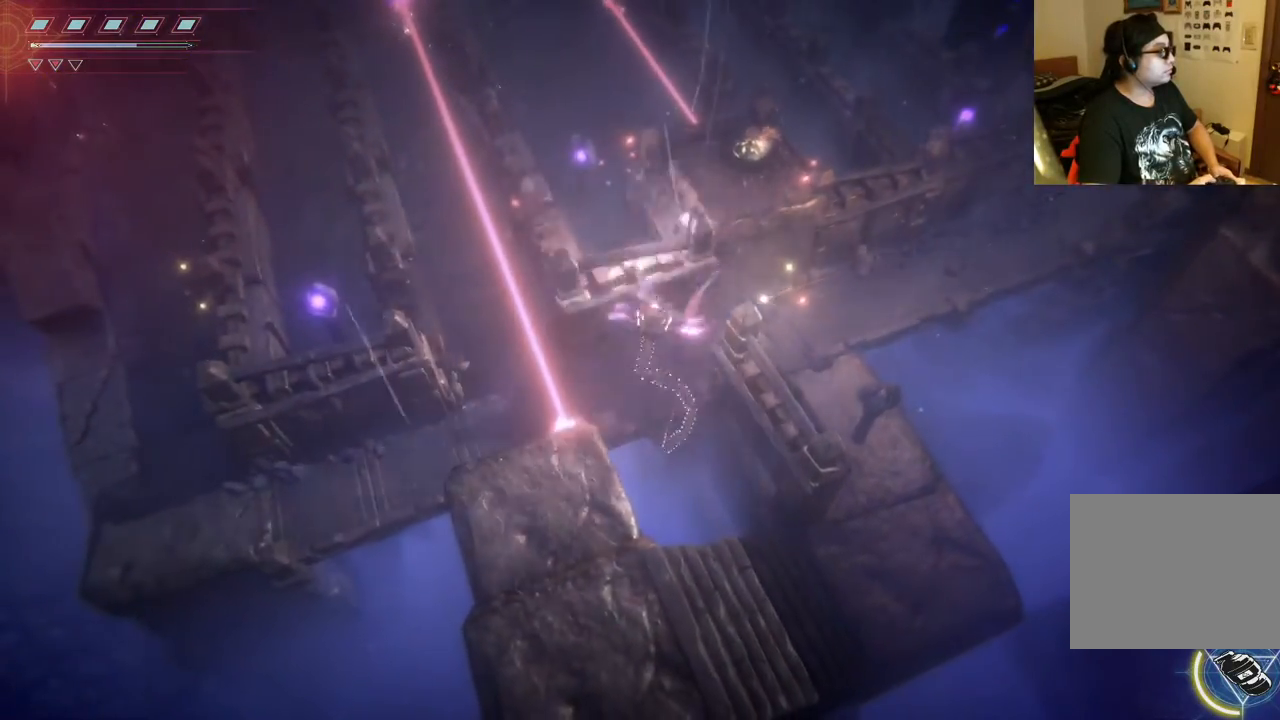
{"dt_ms": 500, "buttons": [], "left_stick": "right", "right_stick": "center", "events": [[217, "left_stick", "right"]]}
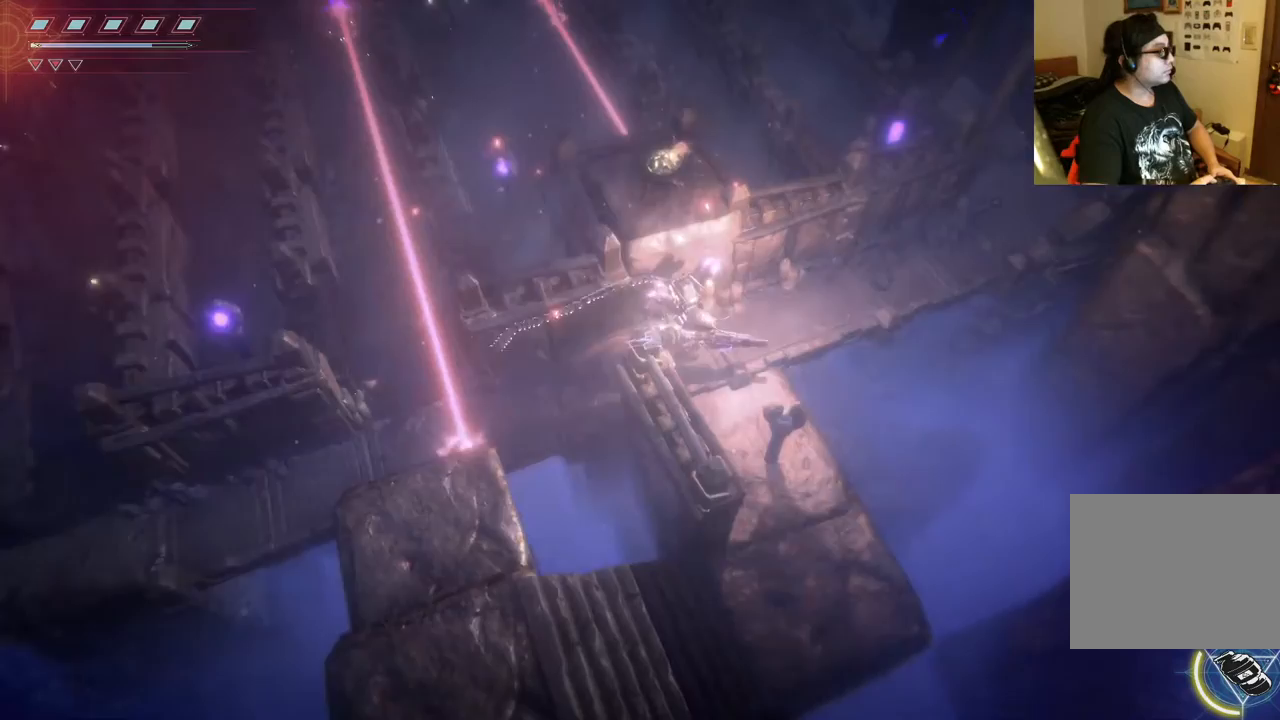
{"dt_ms": 500, "buttons": [], "left_stick": "down", "right_stick": "center", "events": [[183, "left_stick", "down-right"], [450, "left_stick", "down"]]}